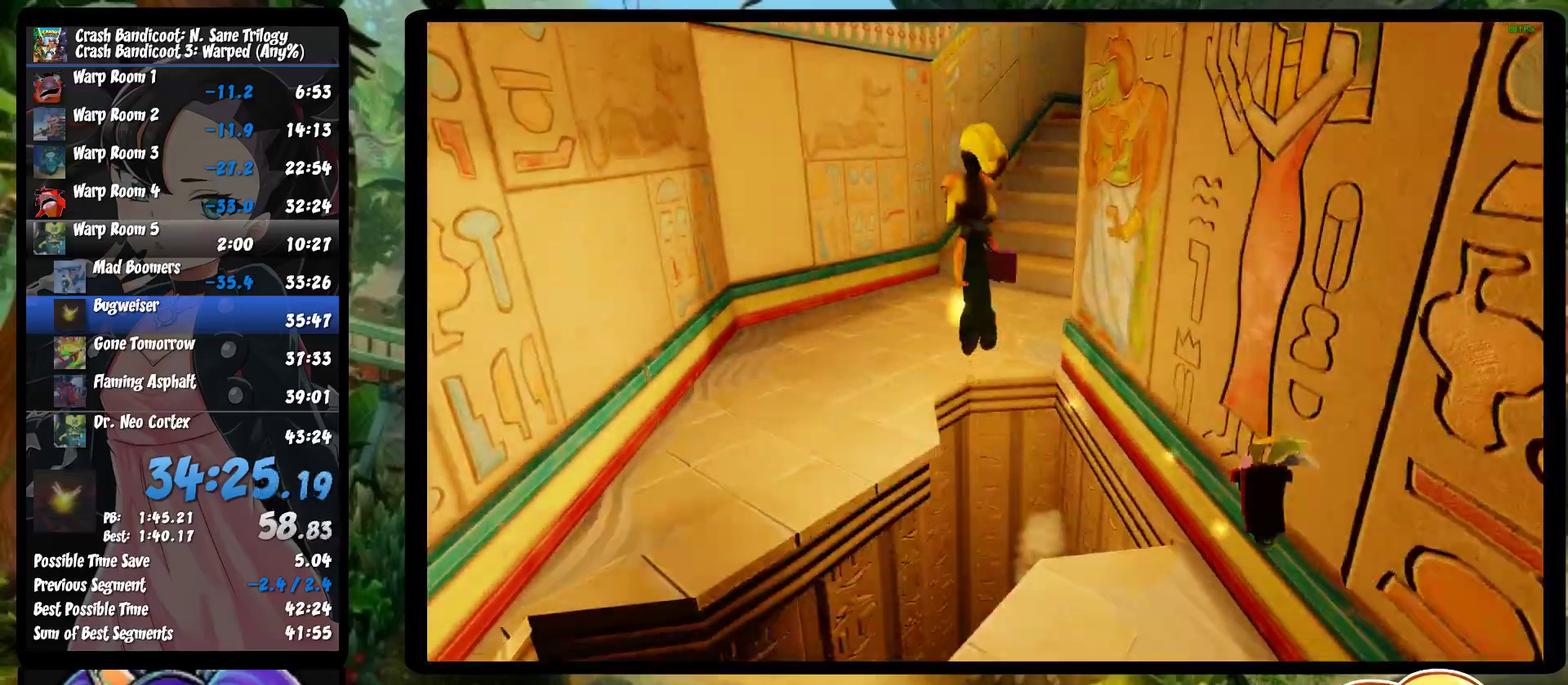
Gameplay with a controller (PlayStation layout); each line is a JSON object with the inputs held at the frame after it. "events" lists button and stick changes between this image and that frame as [ms after this image, input, new state], when the widget could be followed in between. Not read: R3 right_stick.
{"buttons": [], "left_stick": "up", "events": [[117, "CROSS", "up"], [400, "left_stick", "up"]]}
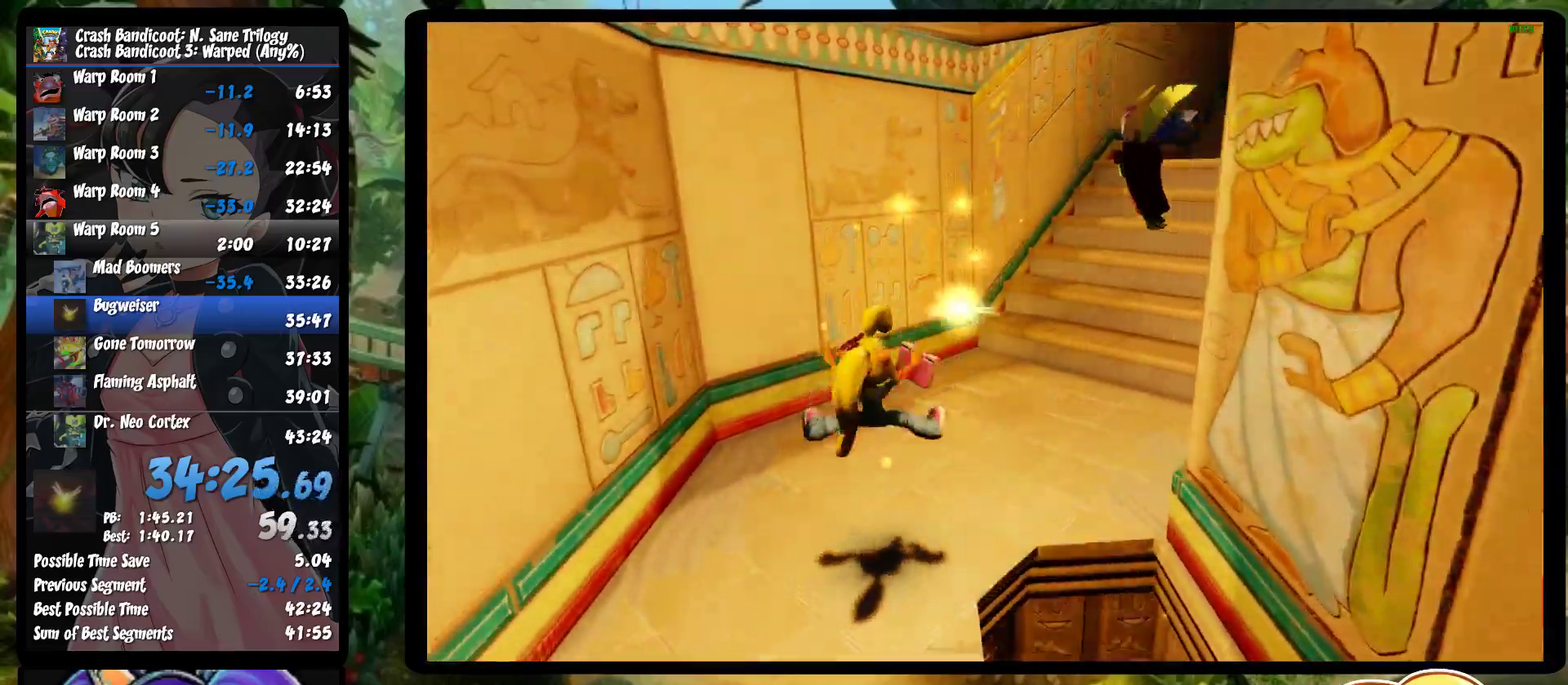
{"buttons": [], "left_stick": "up", "events": [[150, "left_stick", "down-left"], [200, "left_stick", "up-right"], [217, "SQUARE", "down"], [300, "left_stick", "down-left"], [367, "SQUARE", "up"], [500, "left_stick", "up"]]}
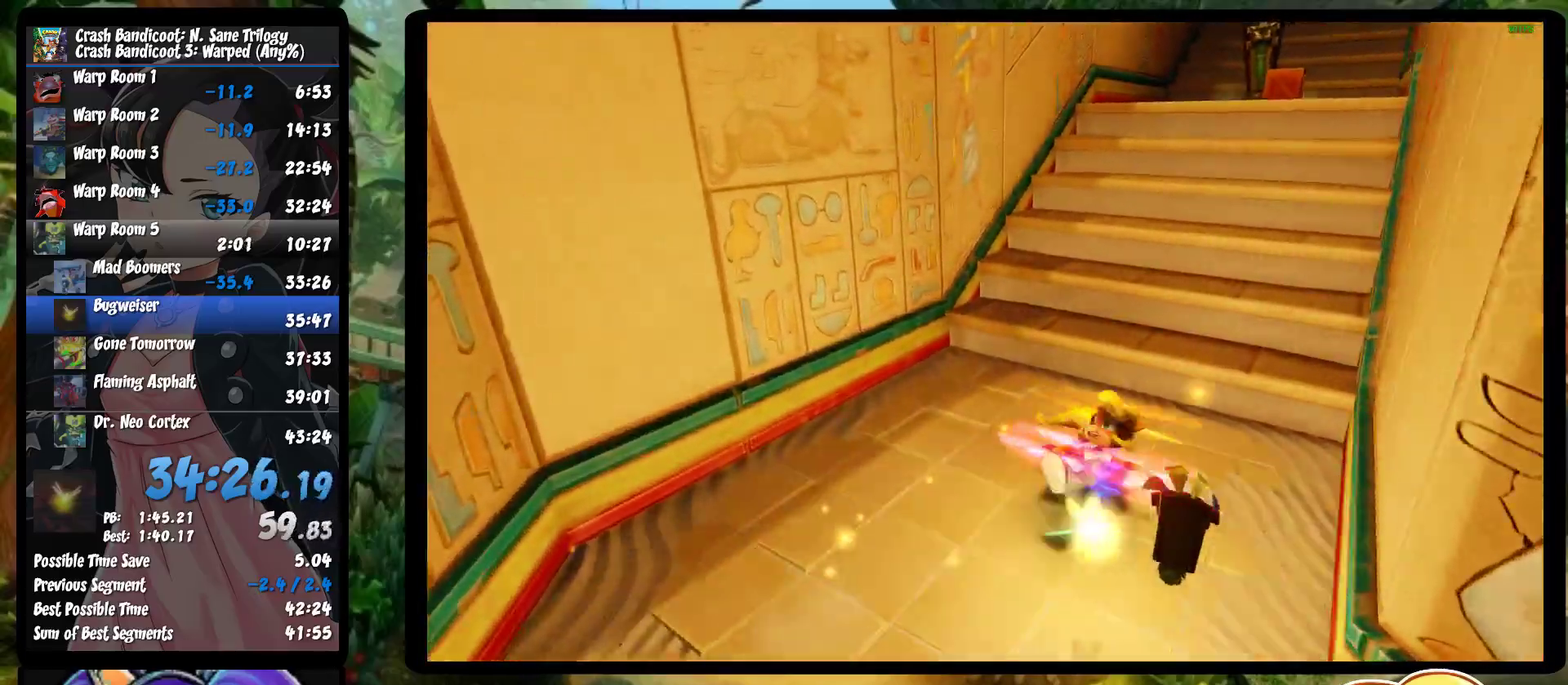
{"buttons": ["CROSS", "SQUARE"], "left_stick": "up", "events": [[350, "CROSS", "down"], [400, "SQUARE", "down"]]}
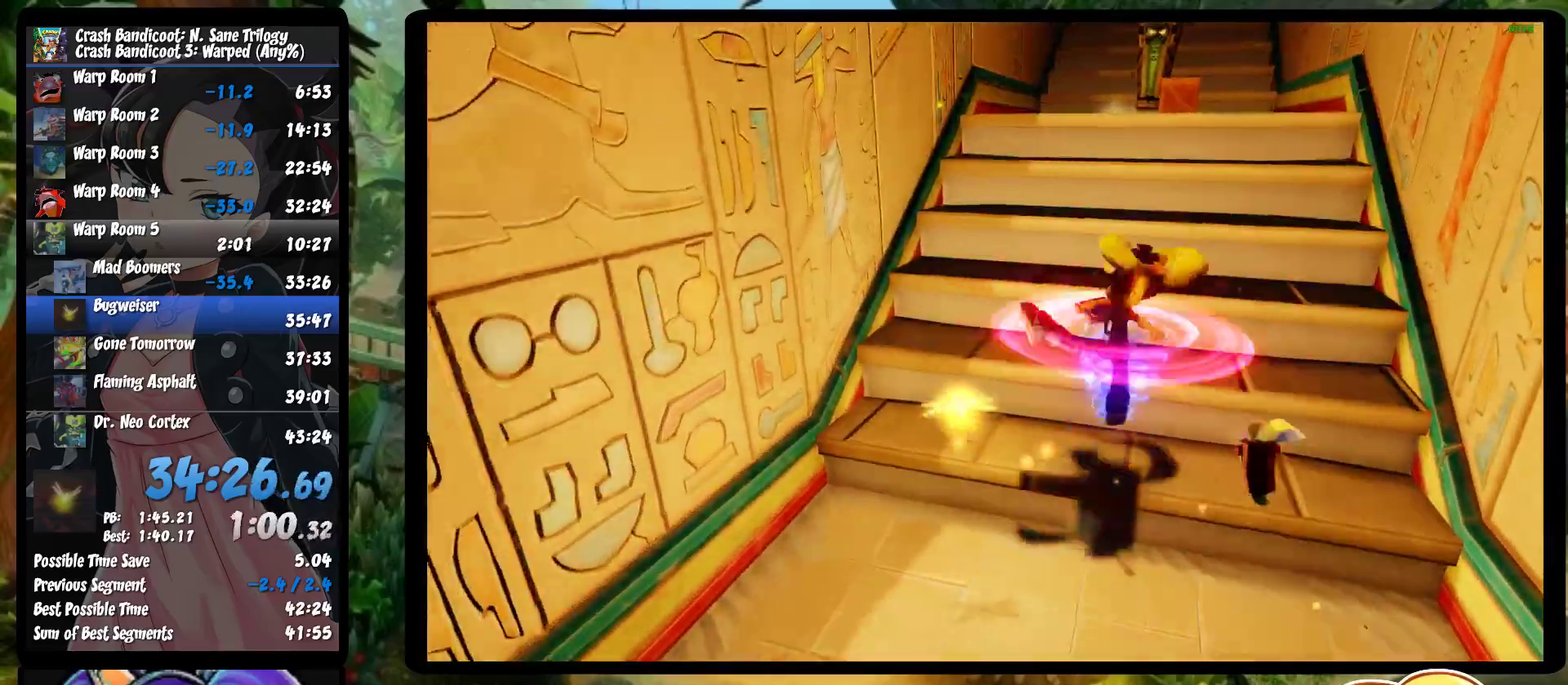
{"buttons": [], "left_stick": "up", "events": [[317, "CROSS", "up"], [317, "SQUARE", "up"]]}
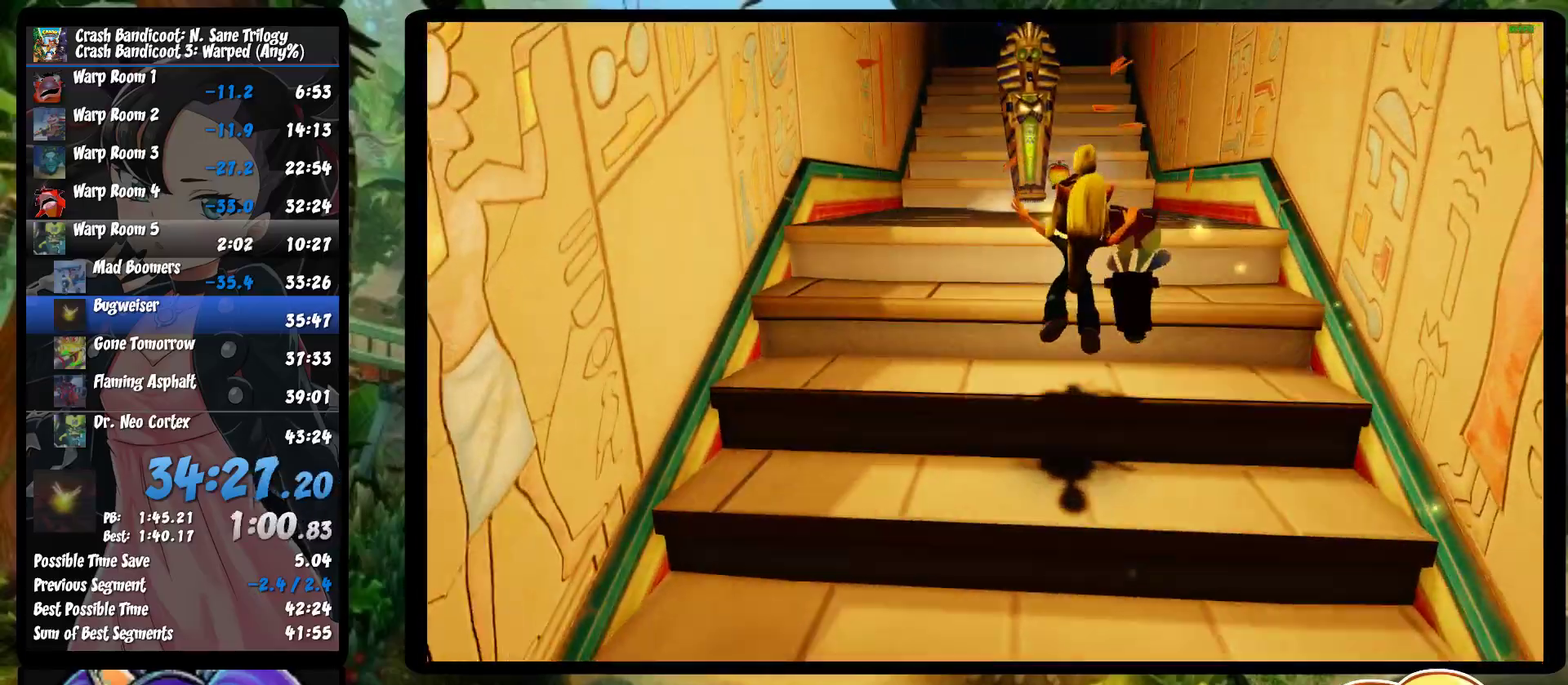
{"buttons": [], "left_stick": "up", "events": [[150, "CROSS", "down"], [383, "CROSS", "up"]]}
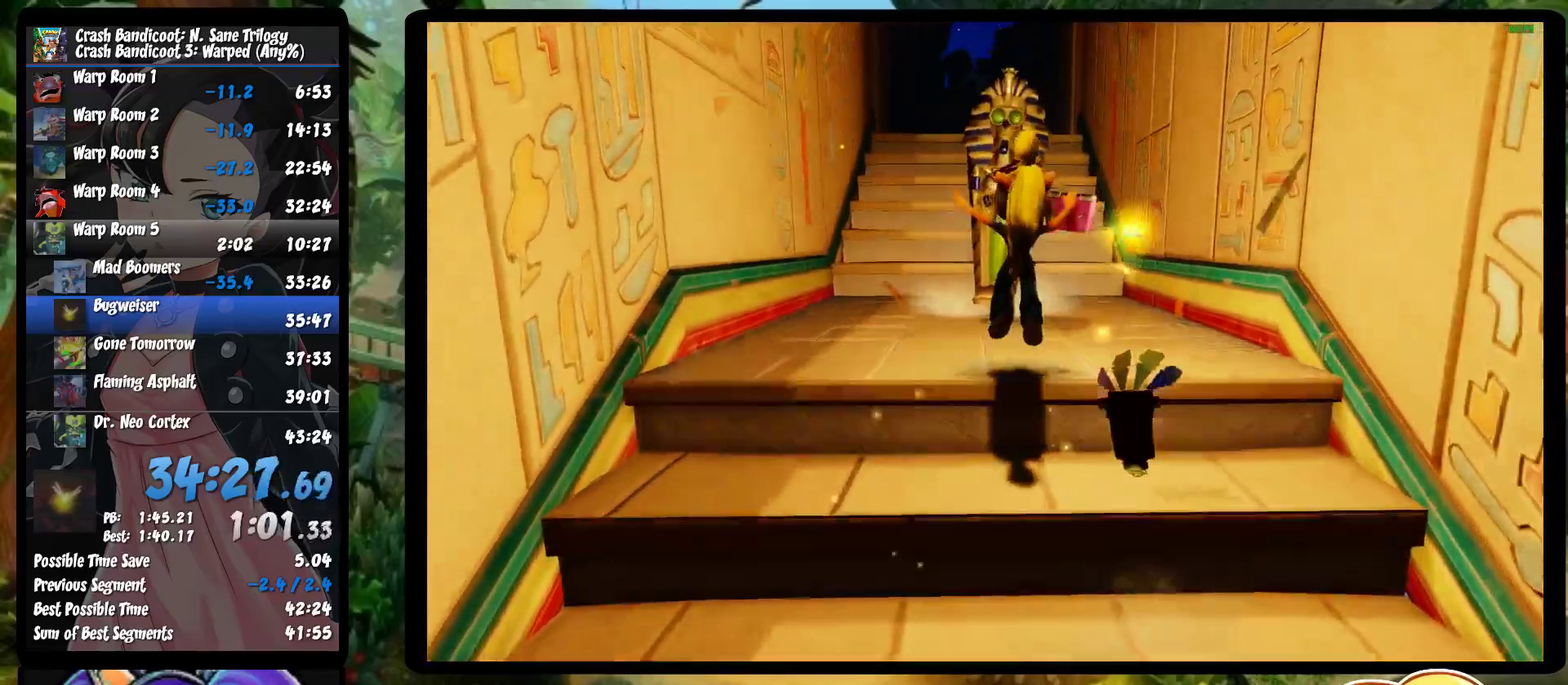
{"buttons": [], "left_stick": "up", "events": [[400, "SQUARE", "down"], [483, "SQUARE", "up"]]}
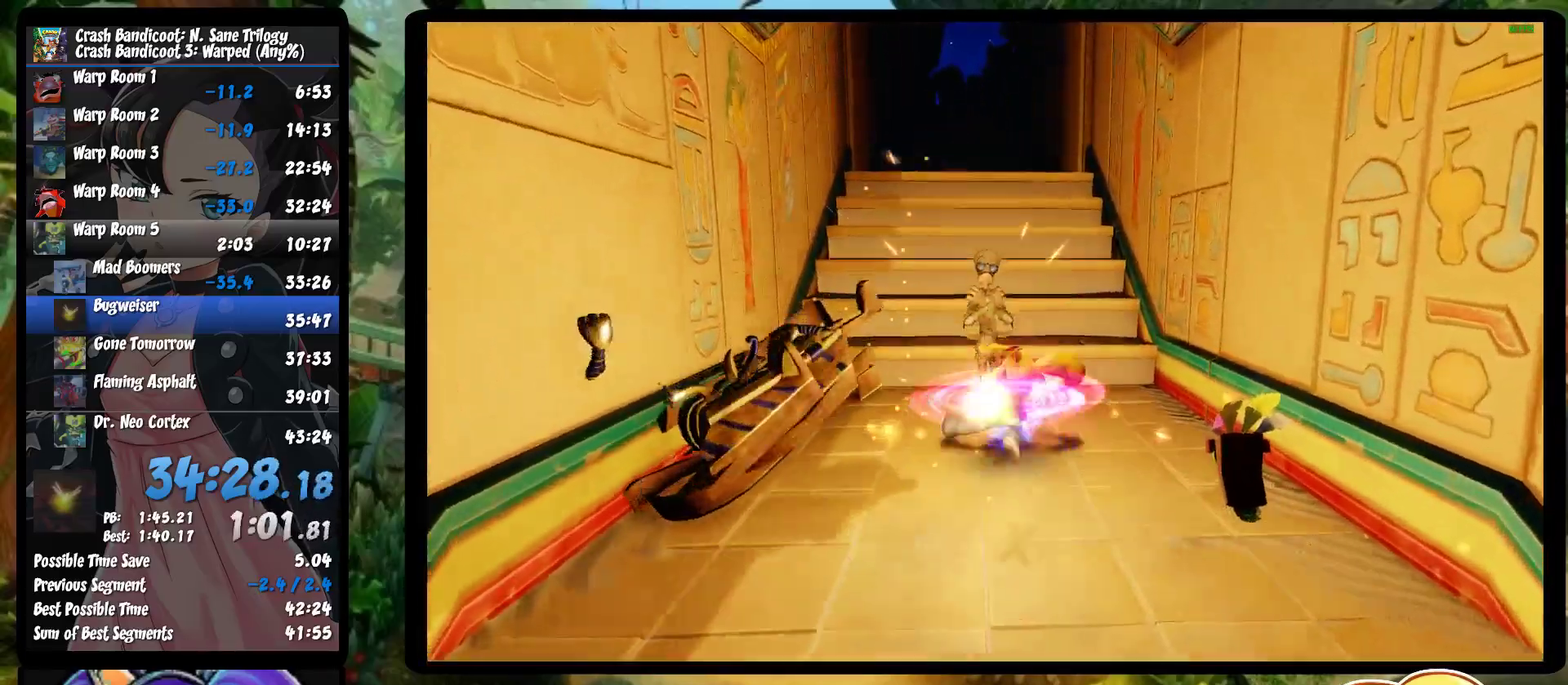
{"buttons": ["CROSS", "SQUARE"], "left_stick": "up", "events": [[67, "SQUARE", "down"], [117, "SQUARE", "up"], [200, "SQUARE", "down"], [267, "SQUARE", "up"], [333, "CROSS", "down"], [333, "SQUARE", "down"], [433, "CROSS", "up"], [433, "SQUARE", "up"], [500, "CROSS", "down"], [500, "SQUARE", "down"]]}
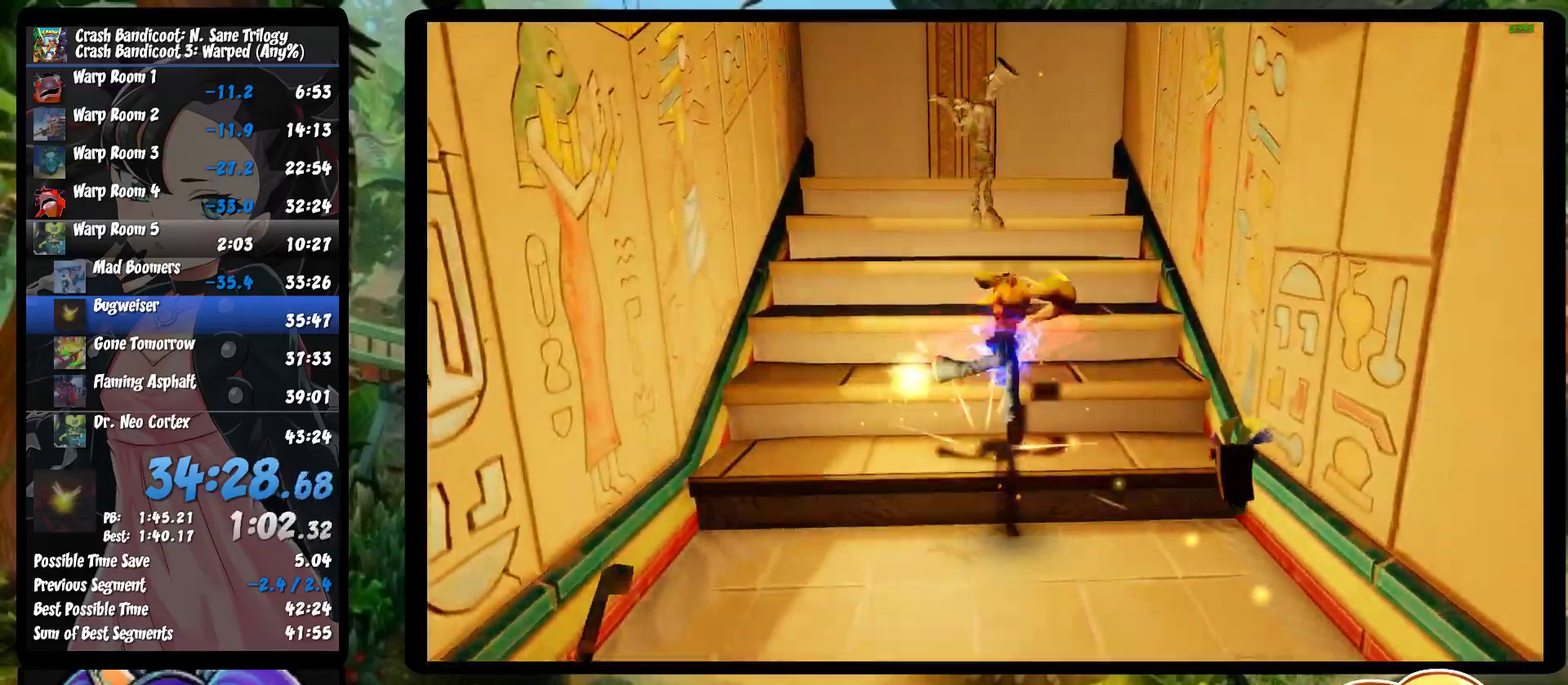
{"buttons": ["CROSS"], "left_stick": "up", "events": [[83, "SQUARE", "up"], [100, "CROSS", "up"], [367, "CROSS", "down"]]}
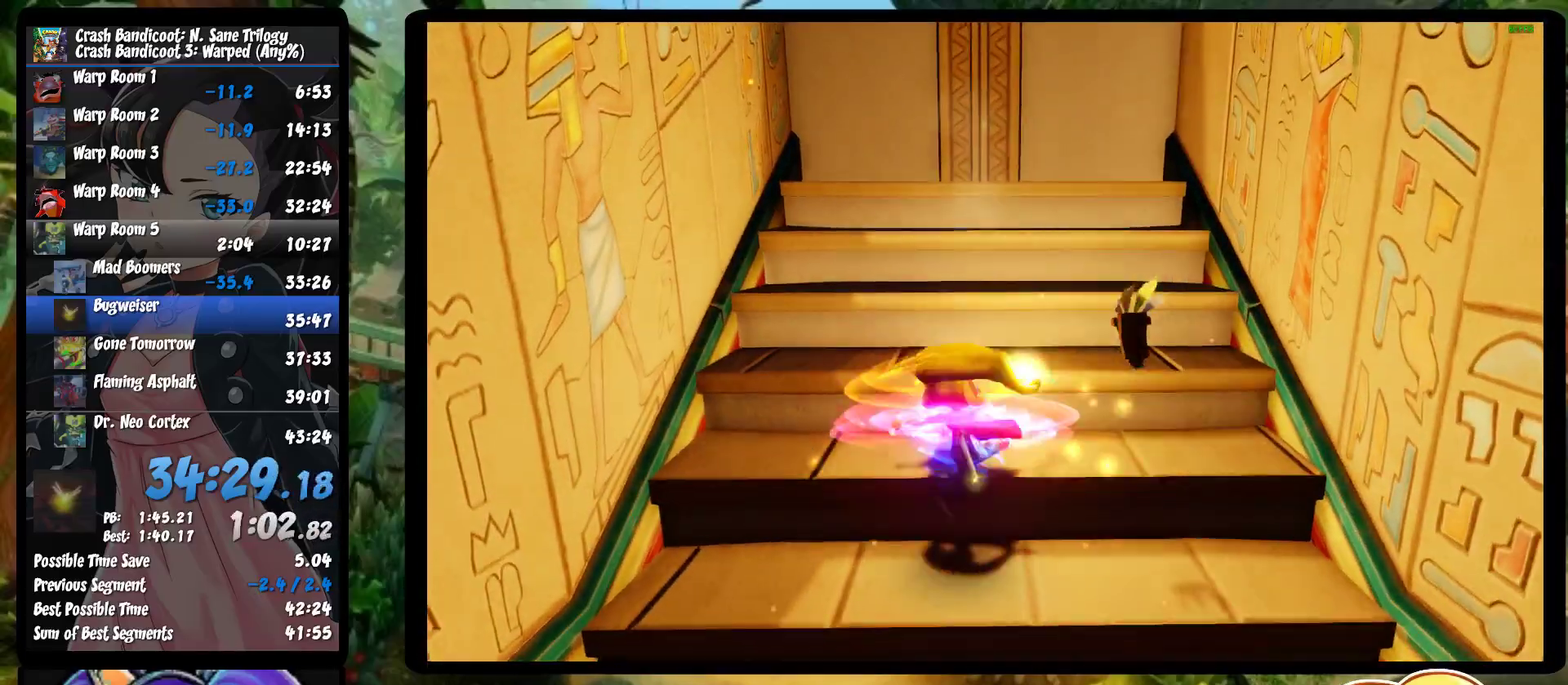
{"buttons": ["CROSS"], "left_stick": "up", "events": [[267, "CROSS", "up"], [400, "CROSS", "down"]]}
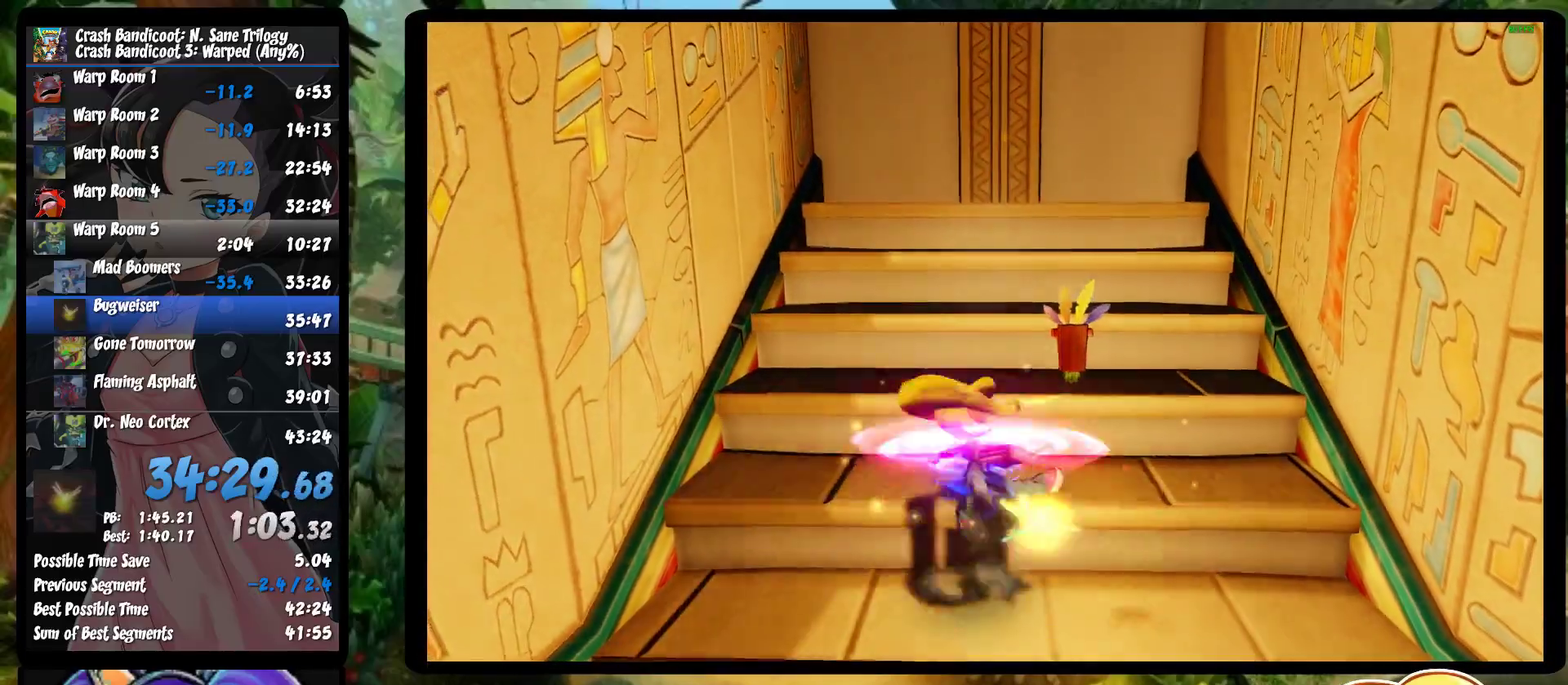
{"buttons": [], "left_stick": "up", "events": [[433, "CROSS", "up"]]}
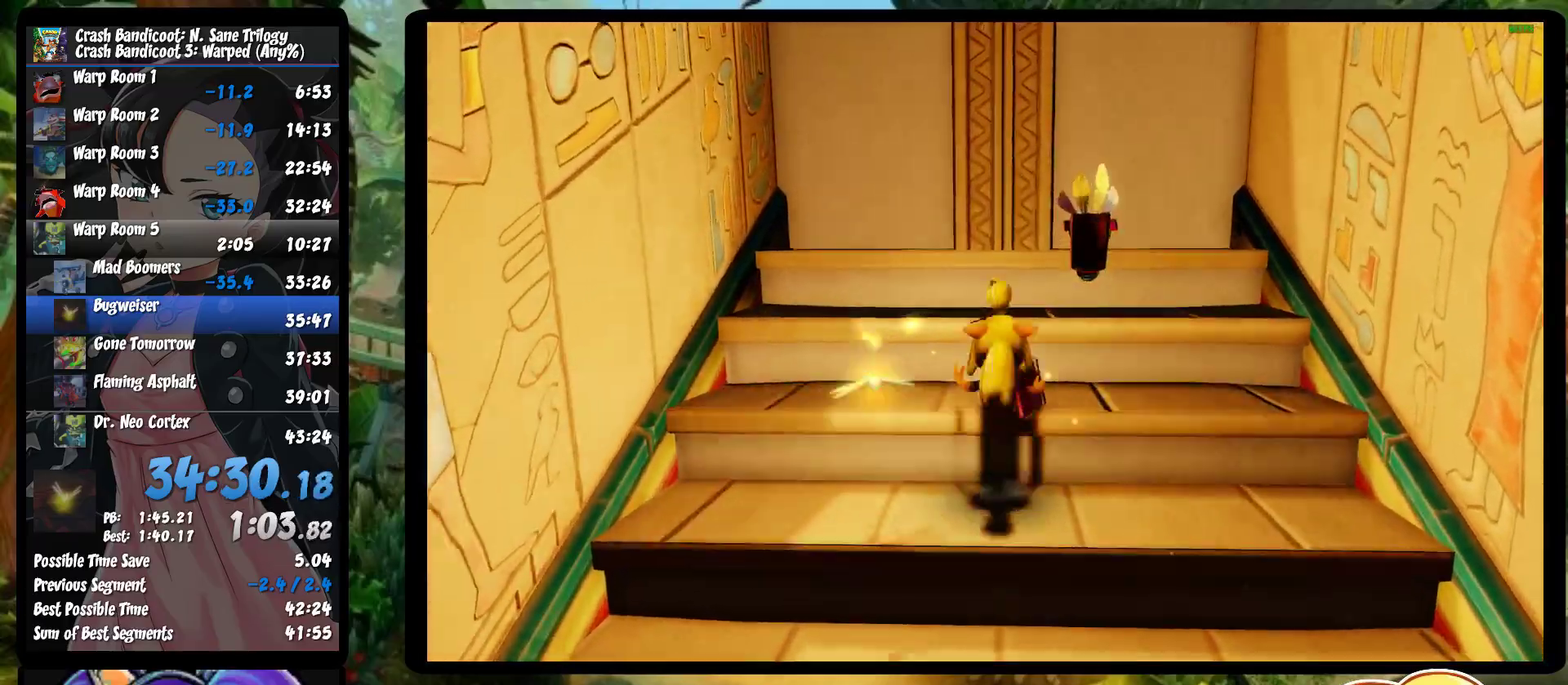
{"buttons": [], "left_stick": "up", "events": [[17, "CROSS", "down"], [500, "CROSS", "up"]]}
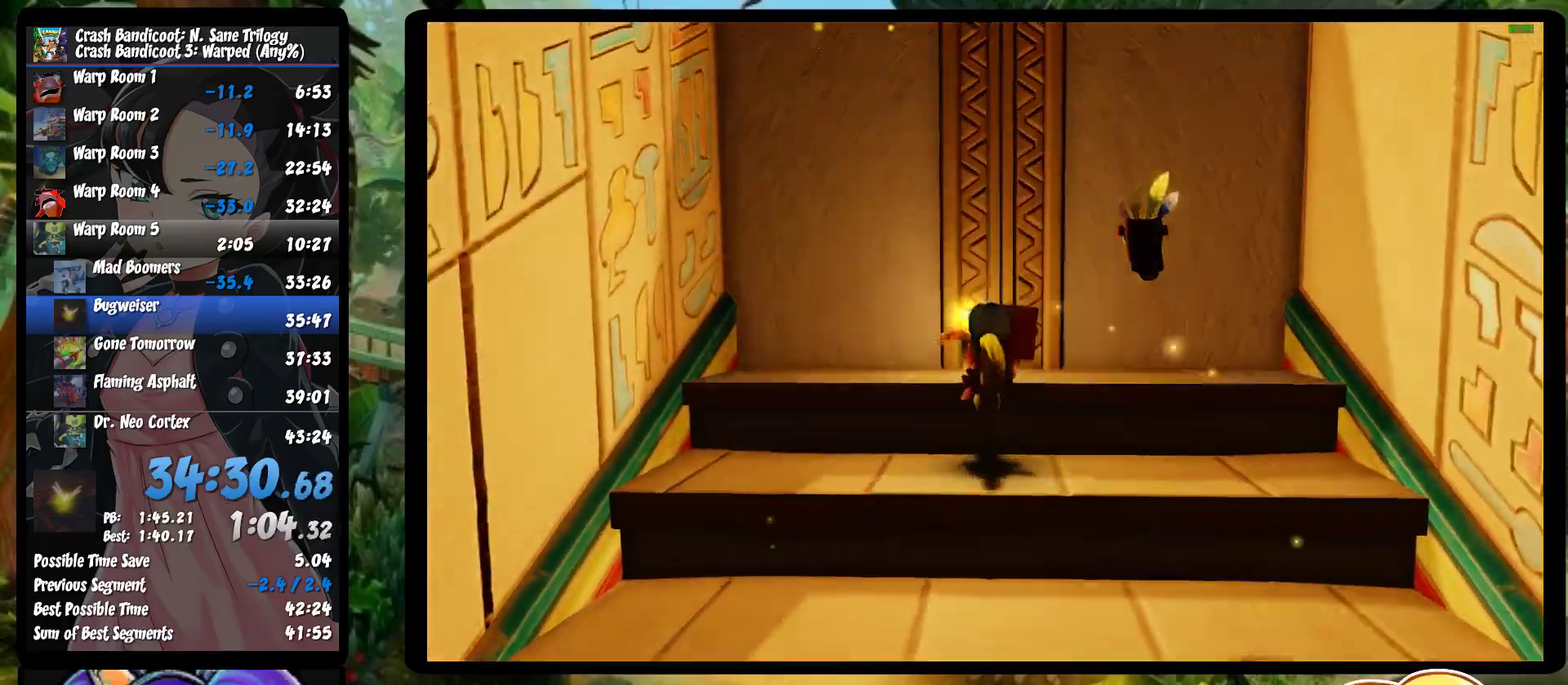
{"buttons": [], "left_stick": "up", "events": [[100, "CROSS", "down"], [200, "CROSS", "up"]]}
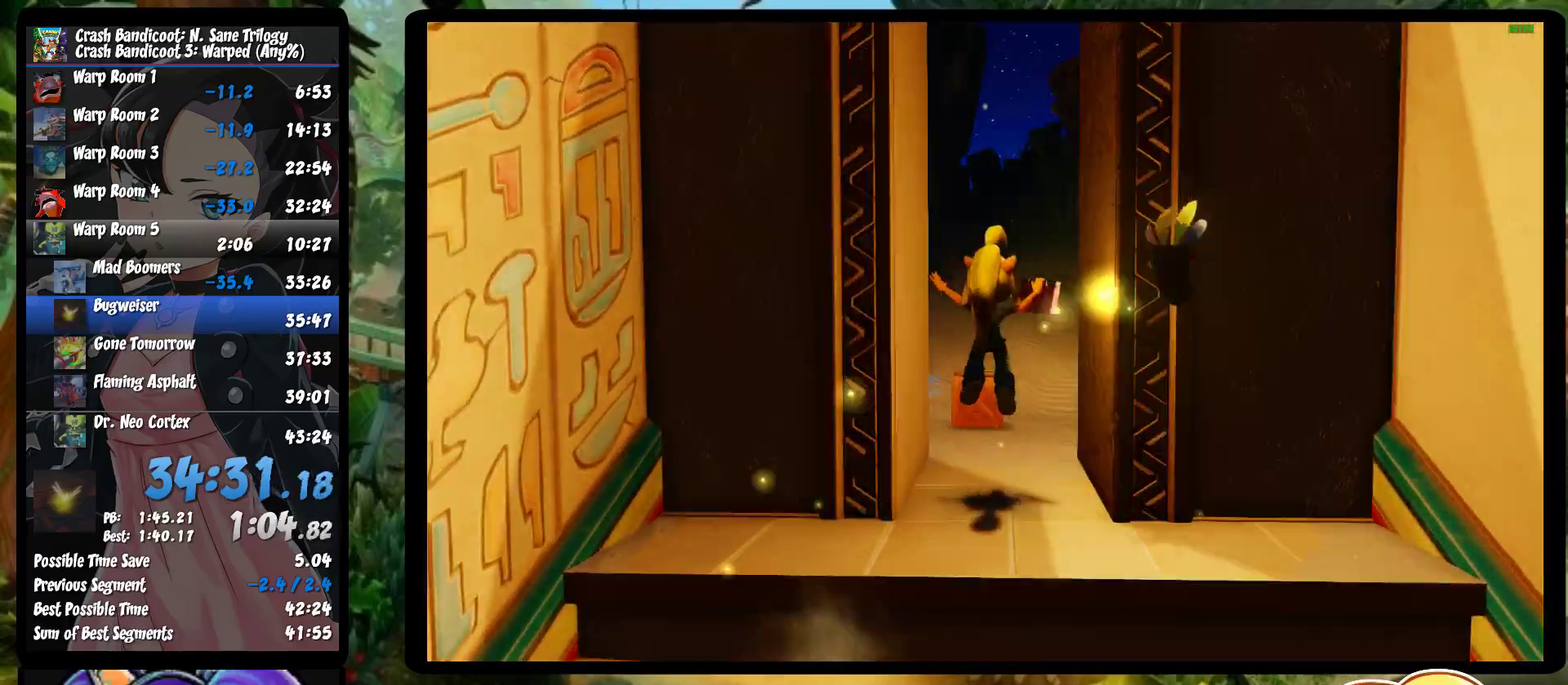
{"buttons": ["SQUARE"], "left_stick": "up", "events": [[367, "SQUARE", "down"]]}
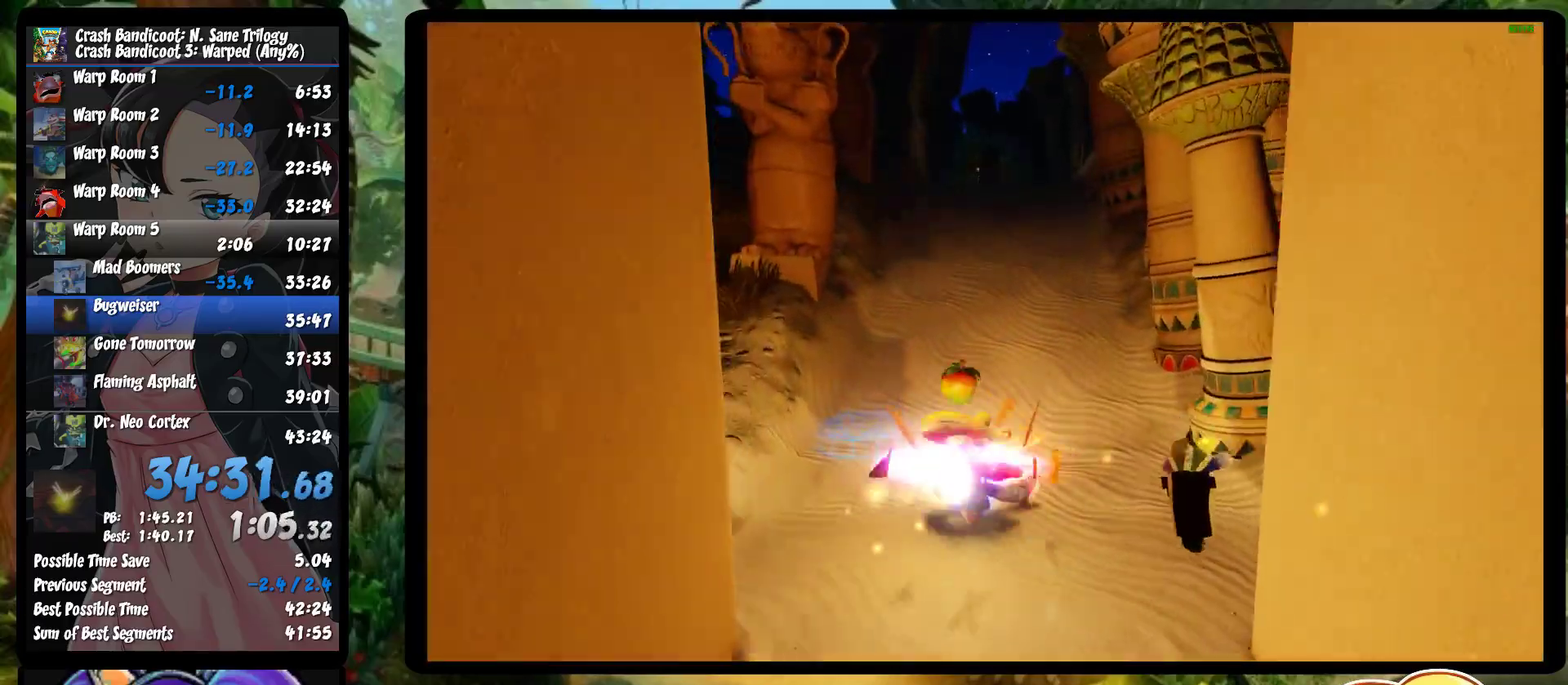
{"buttons": ["SQUARE"], "left_stick": "up", "events": [[17, "SQUARE", "up"], [500, "SQUARE", "down"]]}
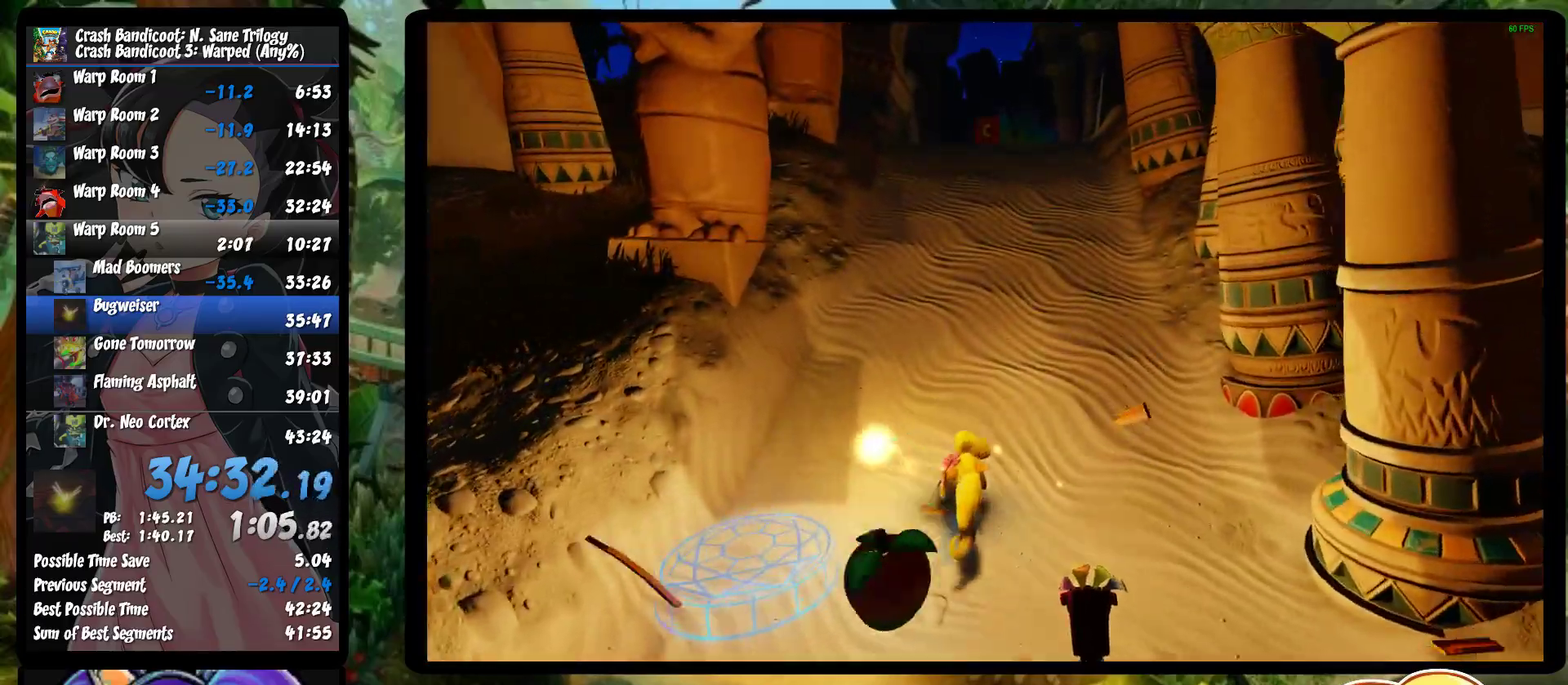
{"buttons": ["SQUARE"], "left_stick": "up", "events": [[83, "SQUARE", "up"], [150, "CROSS", "down"], [150, "SQUARE", "down"], [217, "CROSS", "up"], [217, "SQUARE", "up"], [417, "SQUARE", "down"]]}
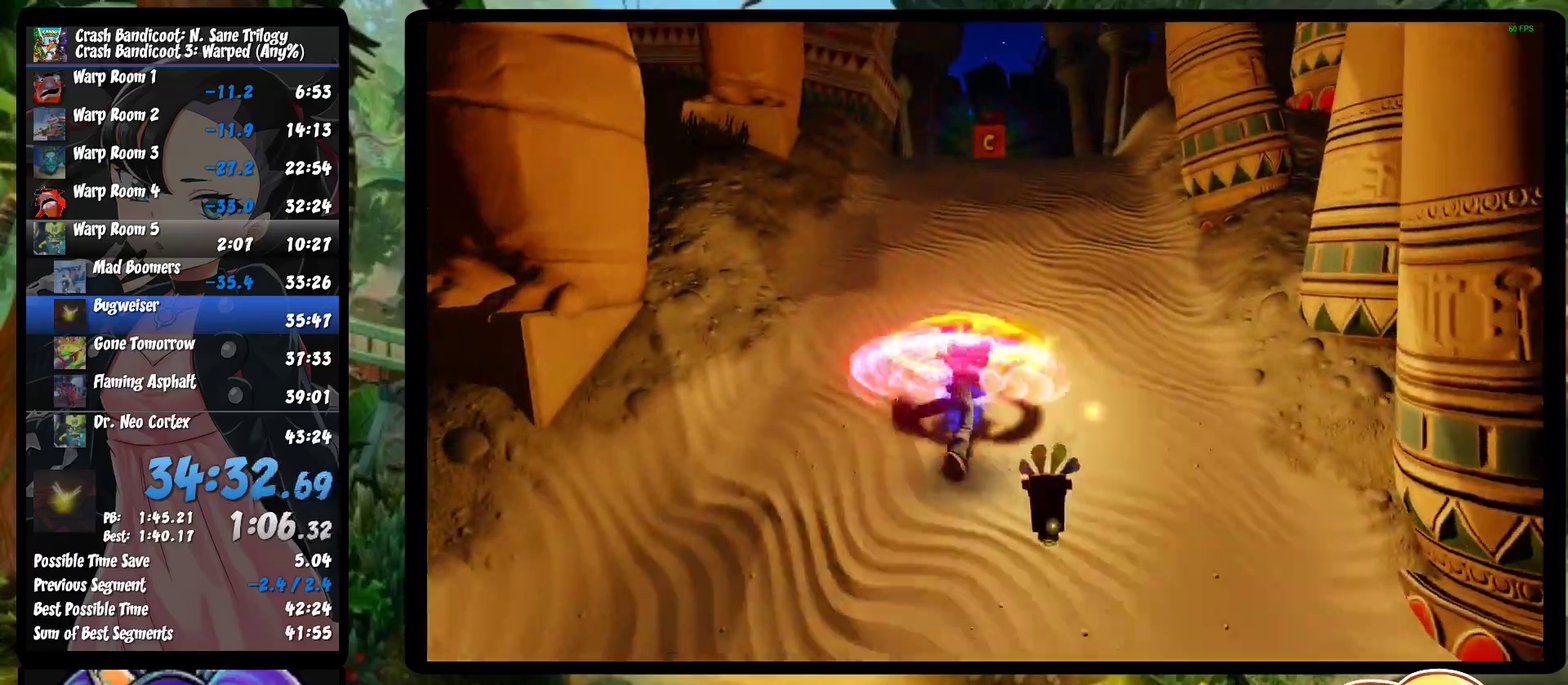
{"buttons": [], "left_stick": "up", "events": [[17, "SQUARE", "up"], [117, "SQUARE", "down"], [217, "SQUARE", "up"], [300, "SQUARE", "down"], [433, "SQUARE", "up"]]}
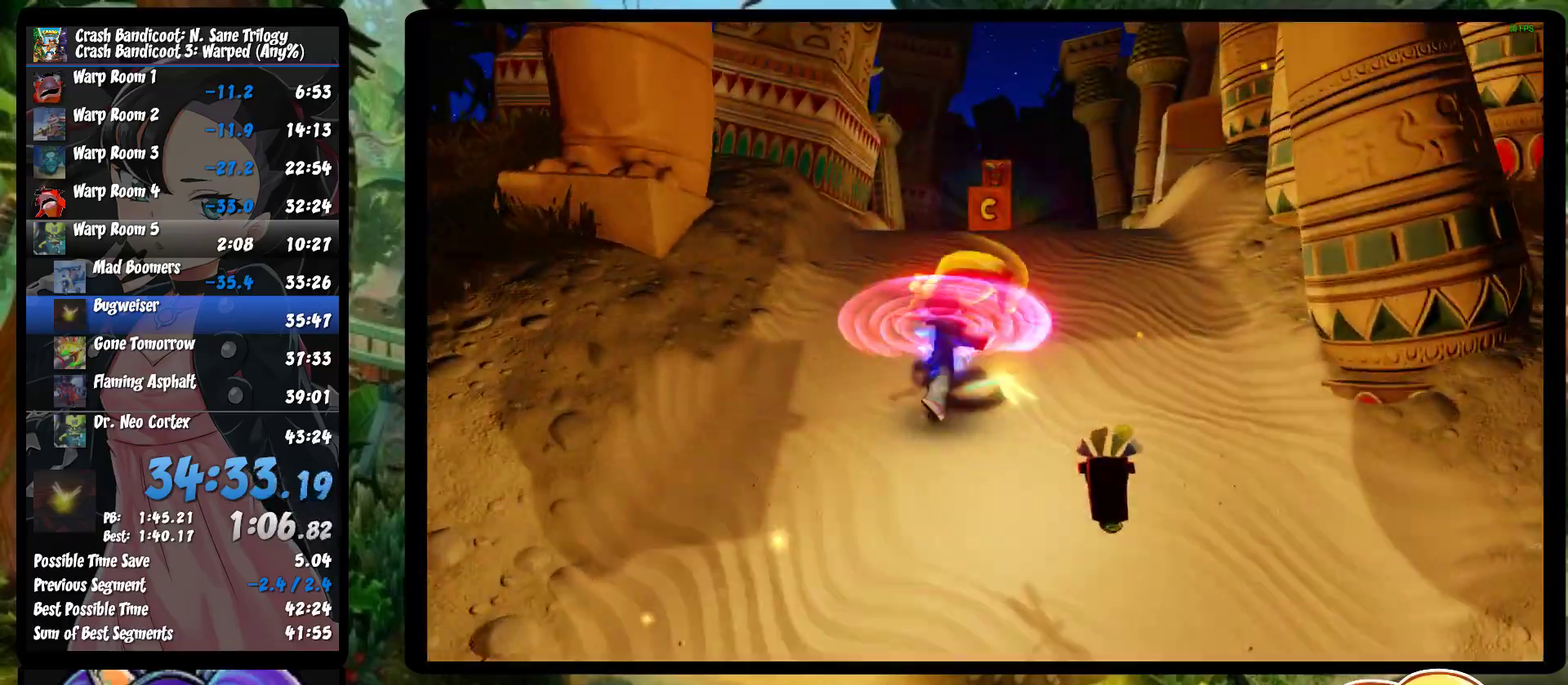
{"buttons": [], "left_stick": "up", "events": [[17, "SQUARE", "down"], [100, "SQUARE", "up"], [200, "SQUARE", "down"], [283, "SQUARE", "up"], [383, "SQUARE", "down"], [483, "SQUARE", "up"]]}
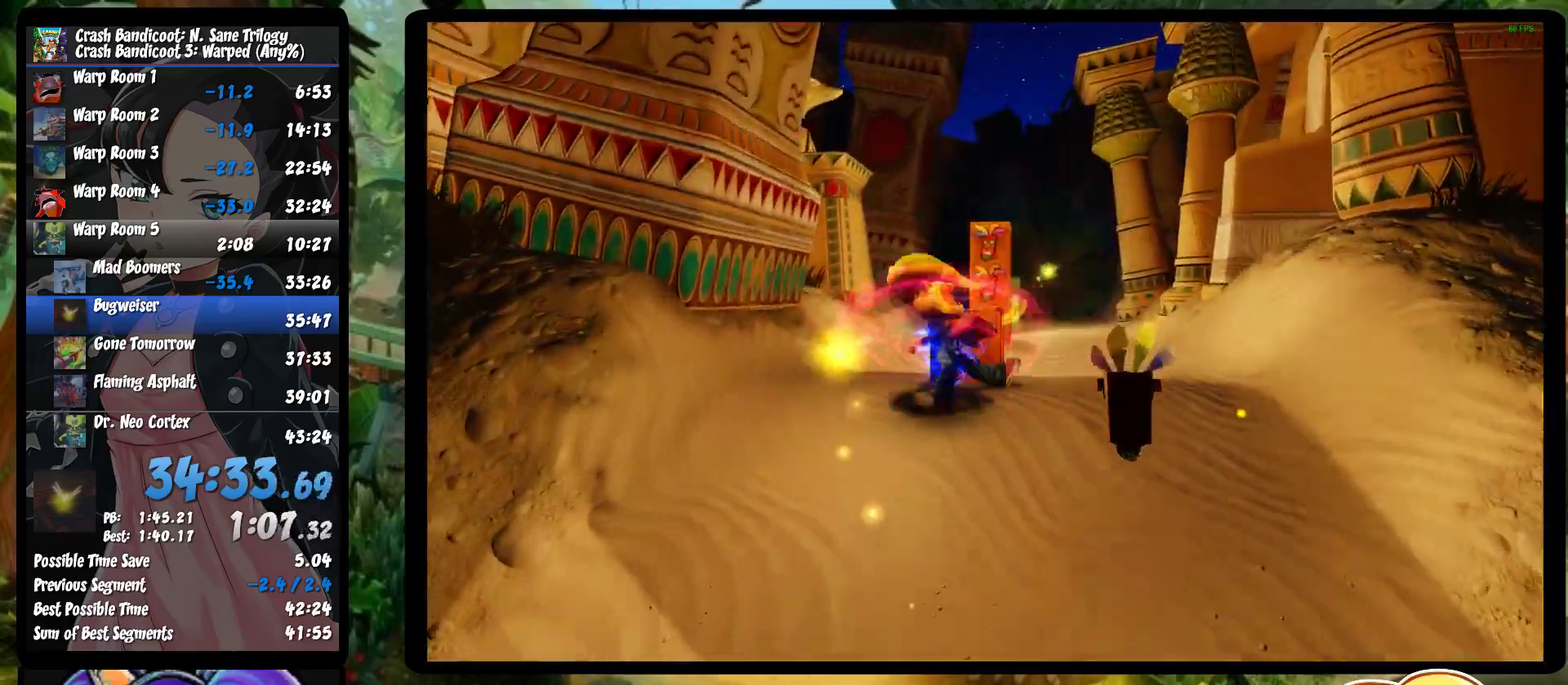
{"buttons": [], "left_stick": "up", "events": [[50, "SQUARE", "down"], [133, "SQUARE", "up"], [200, "SQUARE", "down"], [317, "SQUARE", "up"]]}
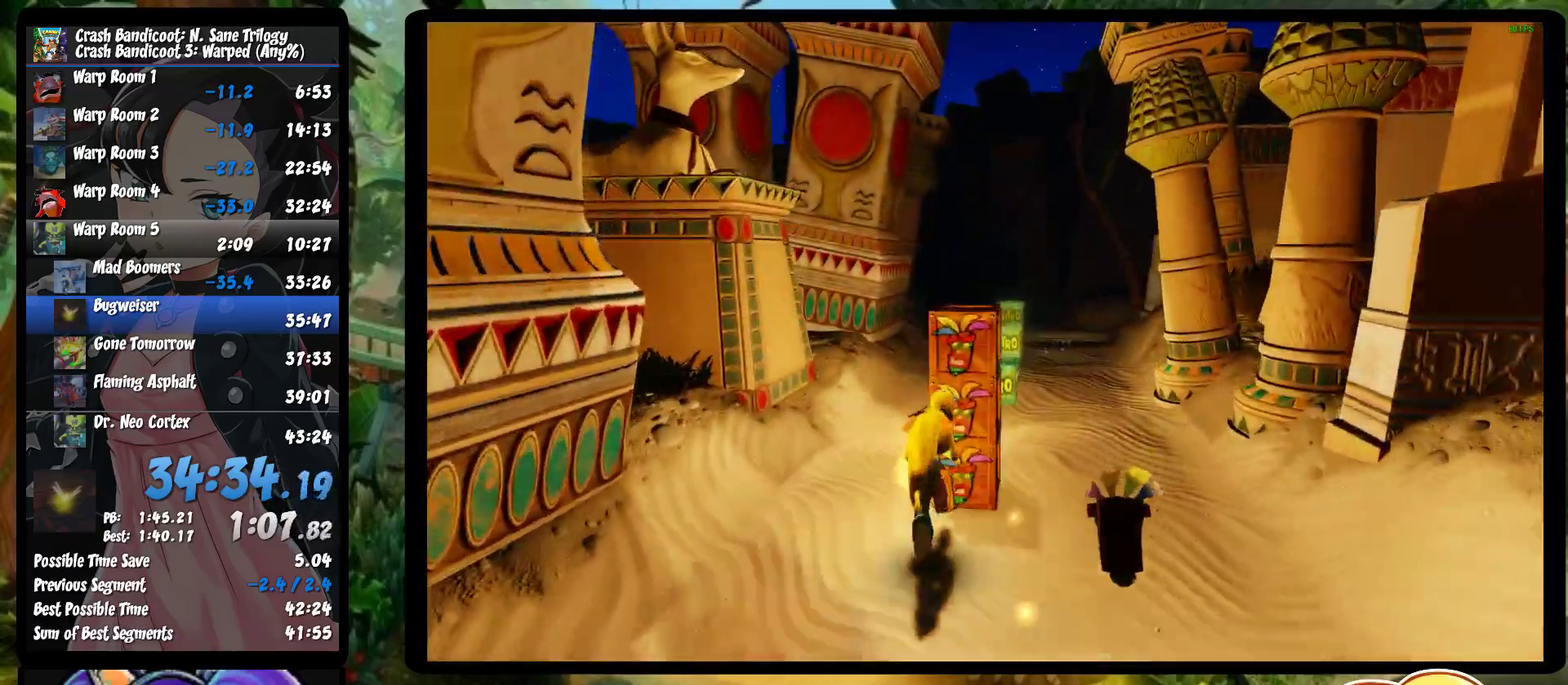
{"buttons": [], "left_stick": "up", "events": [[250, "SQUARE", "down"], [400, "SQUARE", "up"]]}
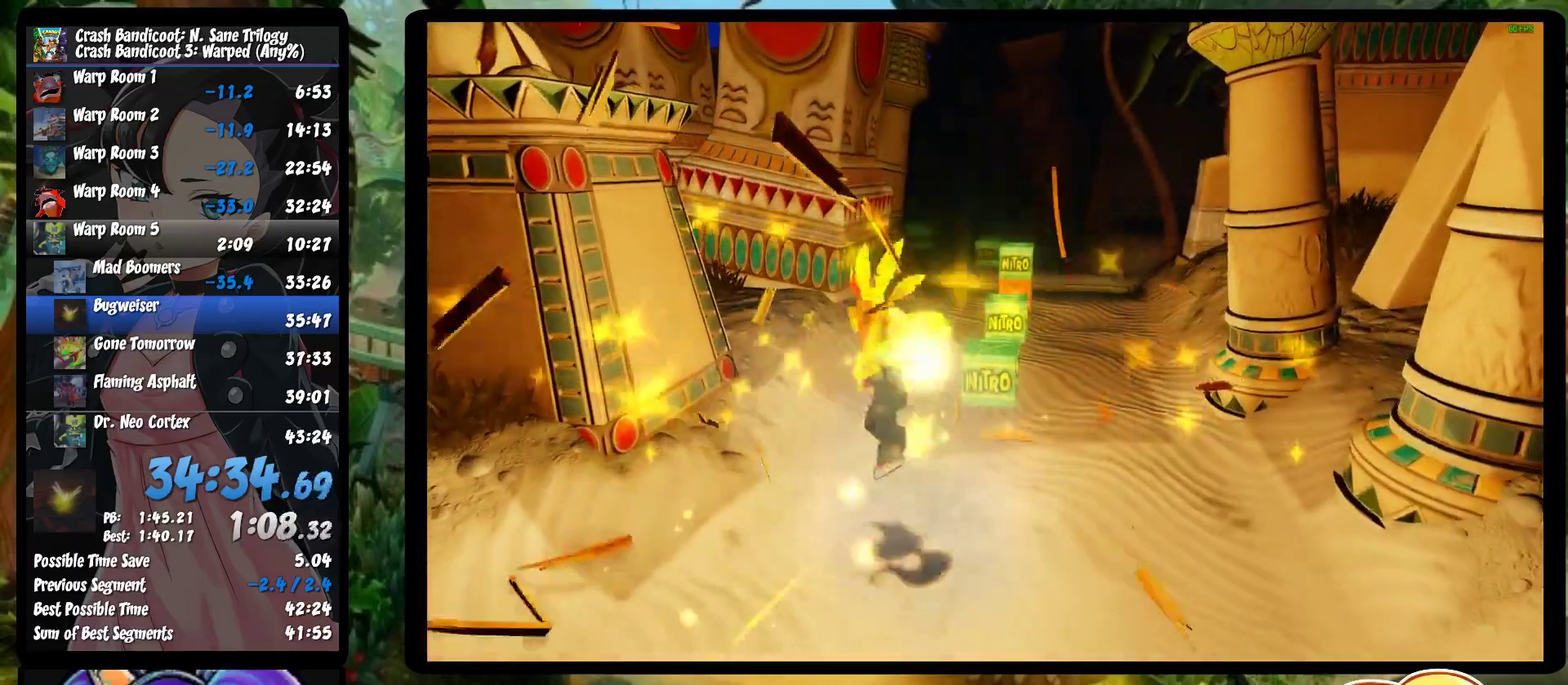
{"buttons": [], "left_stick": "up", "events": [[217, "left_stick", "center"], [400, "left_stick", "up"]]}
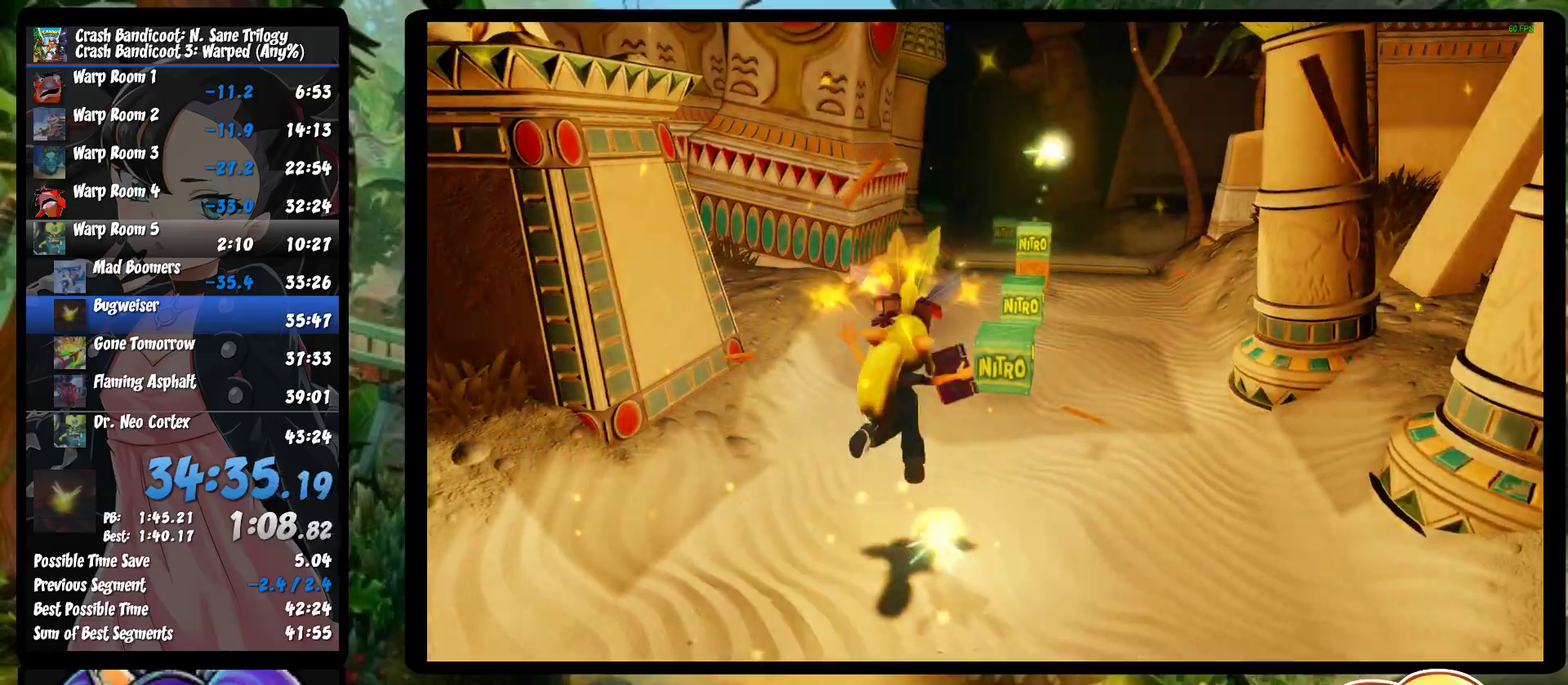
{"buttons": [], "left_stick": "up", "events": []}
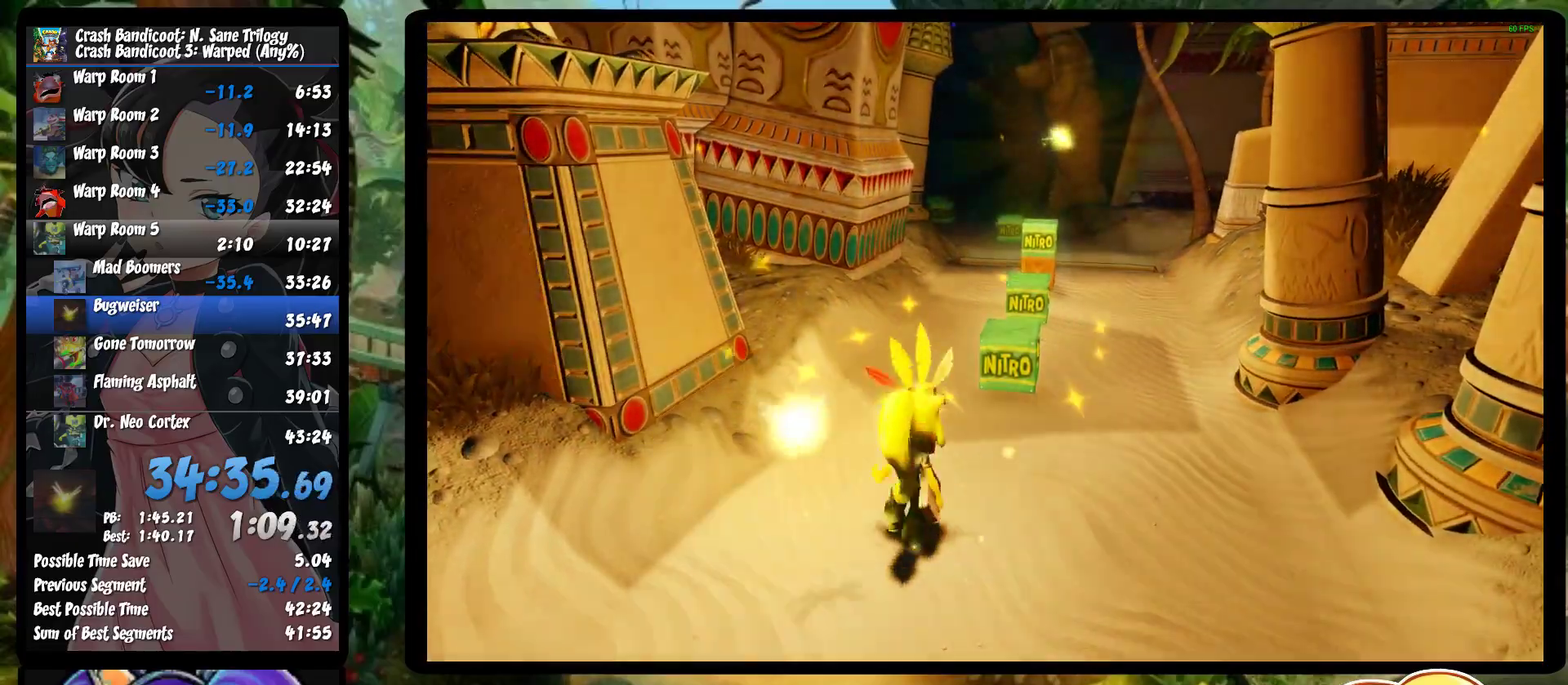
{"buttons": [], "left_stick": "up", "events": [[217, "left_stick", "up-right"], [400, "left_stick", "up"]]}
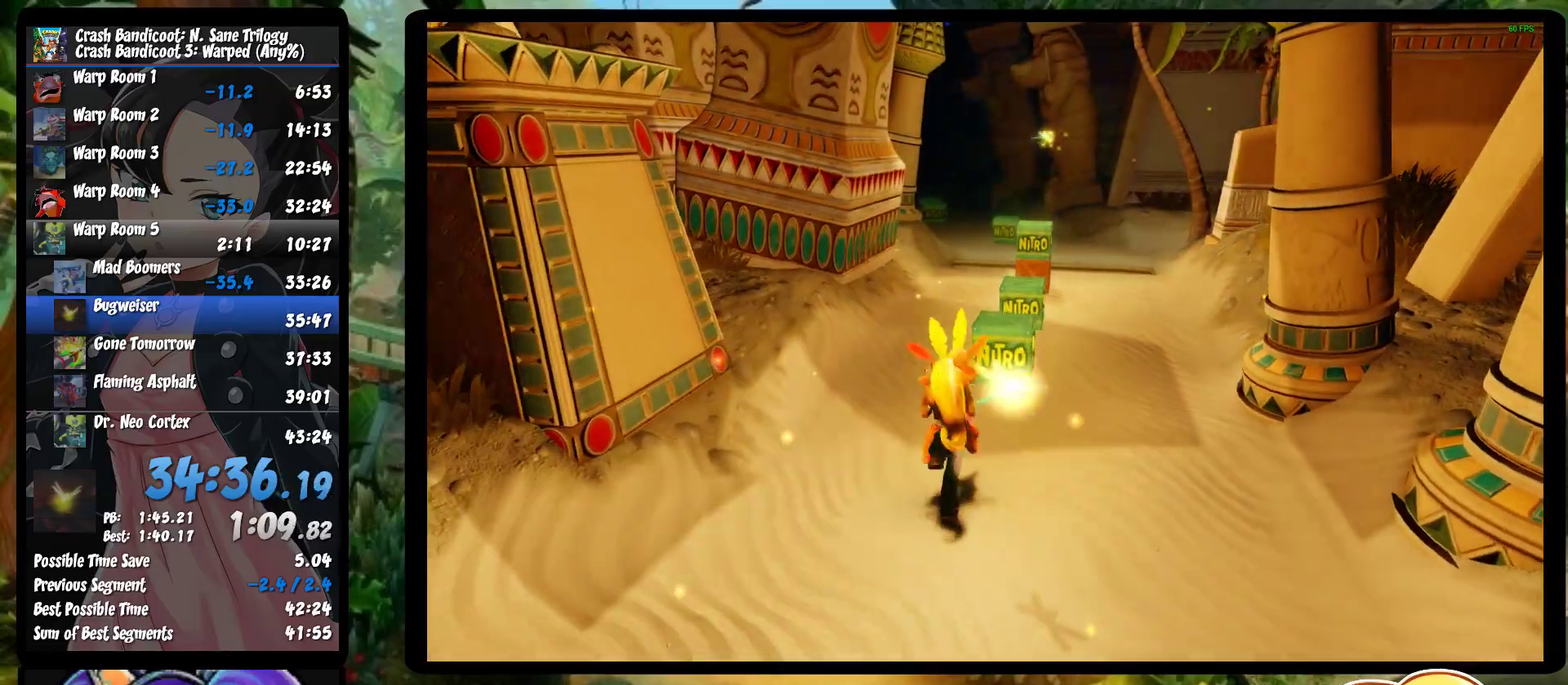
{"buttons": ["SQUARE"], "left_stick": "up", "events": [[383, "SQUARE", "down"]]}
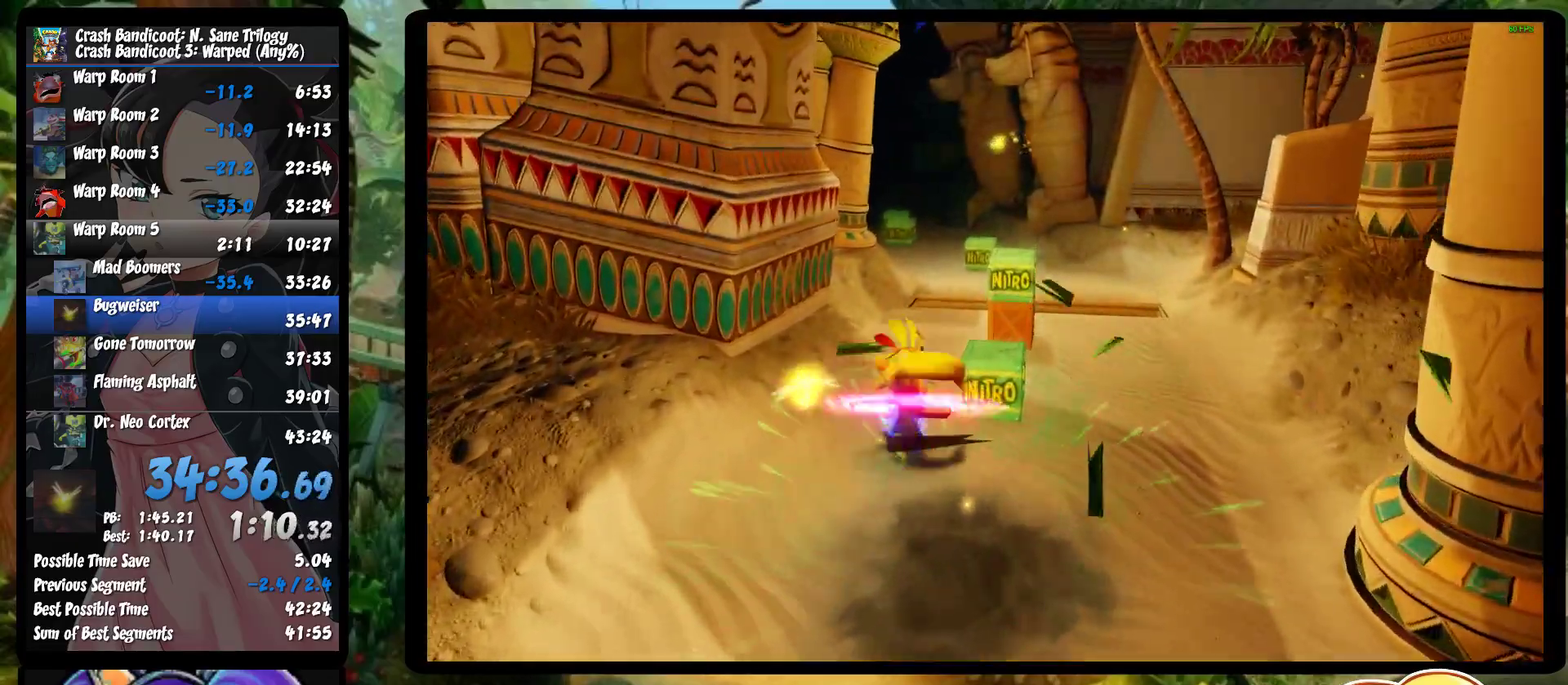
{"buttons": [], "left_stick": "up", "events": [[83, "SQUARE", "up"]]}
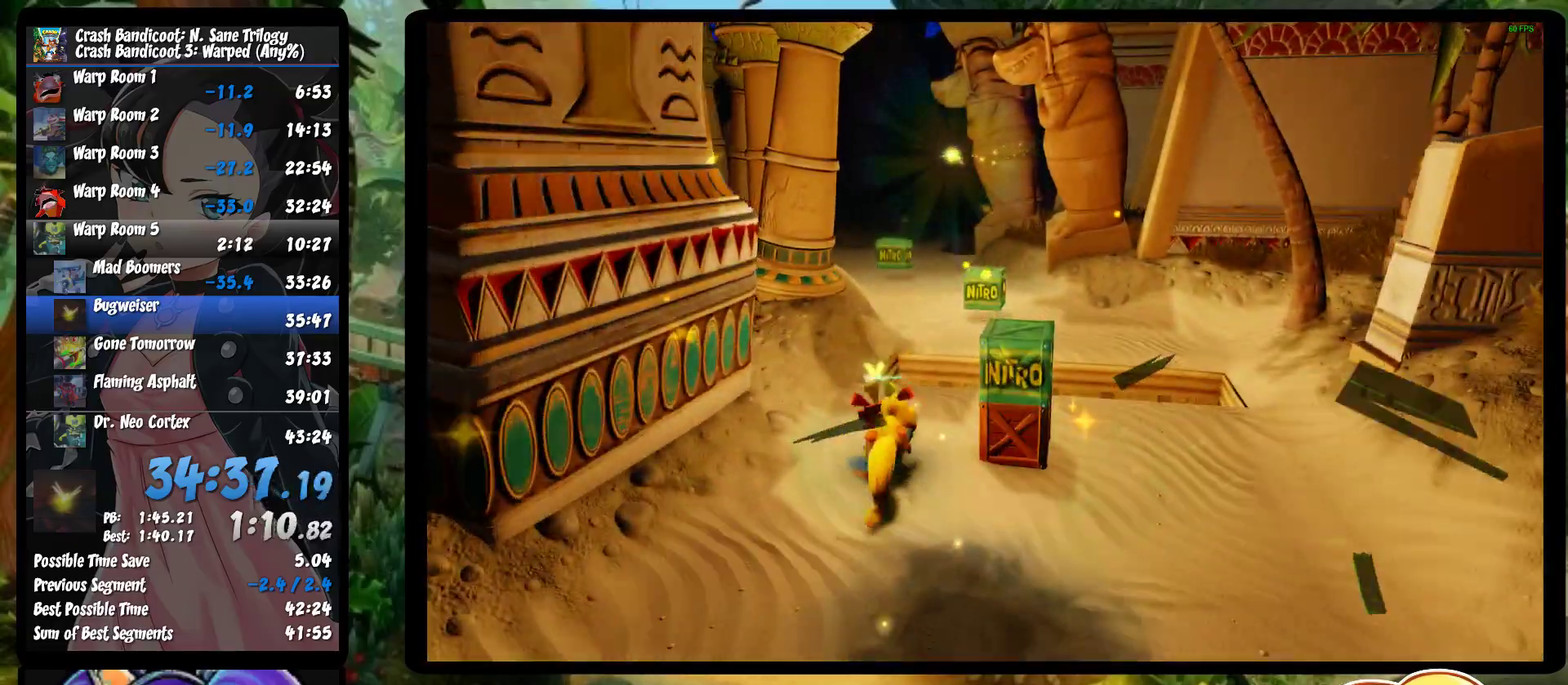
{"buttons": [], "left_stick": "up", "events": [[83, "SQUARE", "down"], [167, "SQUARE", "up"], [217, "CROSS", "down"], [217, "SQUARE", "down"], [267, "CROSS", "up"], [267, "SQUARE", "up"]]}
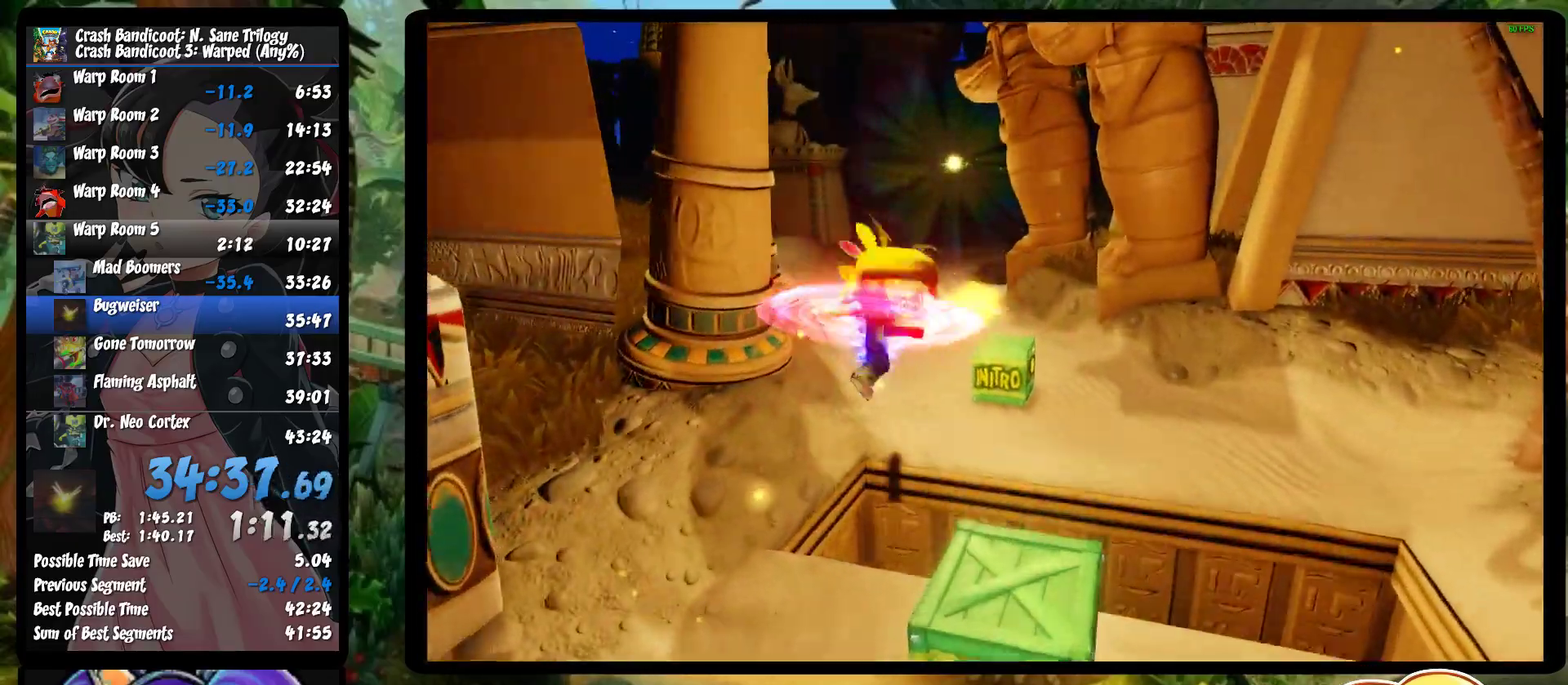
{"buttons": [], "left_stick": "up", "events": [[133, "SQUARE", "down"], [200, "SQUARE", "up"]]}
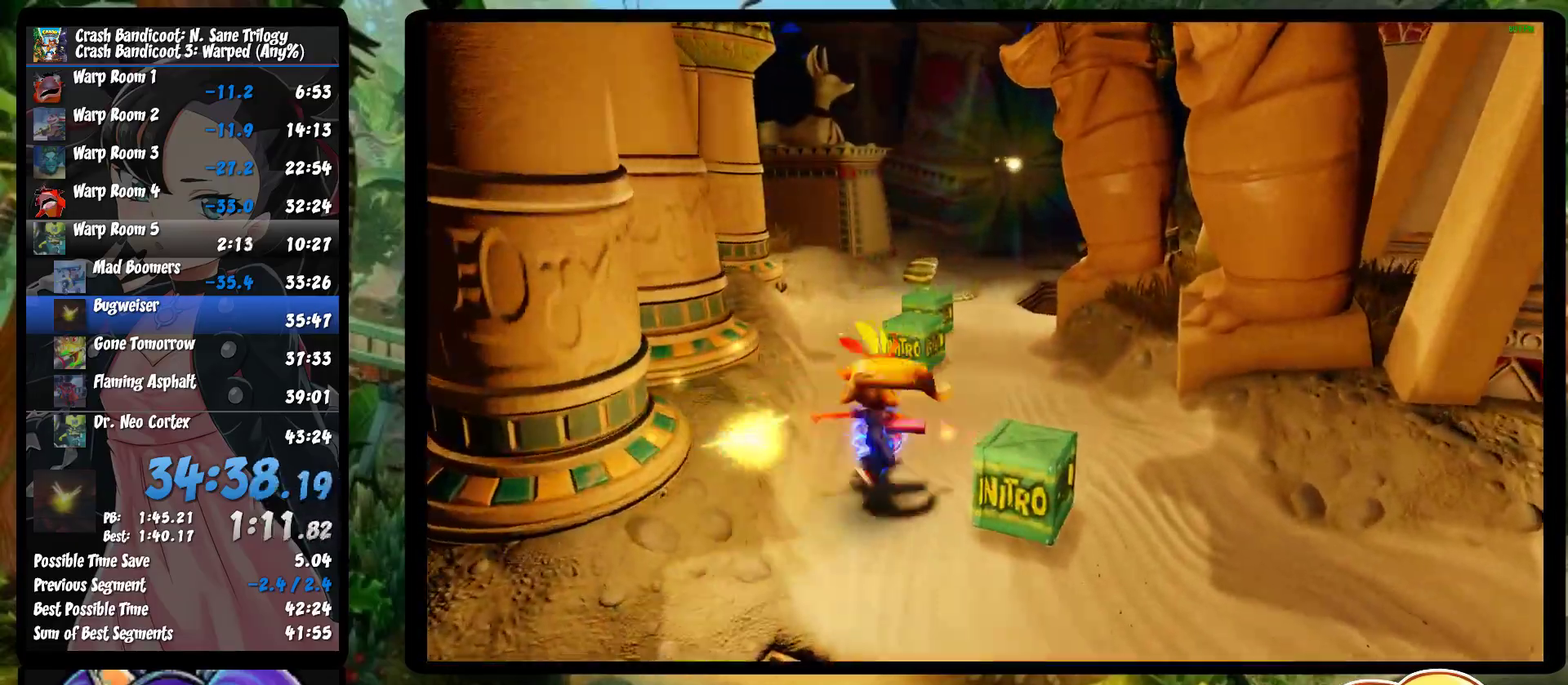
{"buttons": ["SQUARE"], "left_stick": "up", "events": [[33, "SQUARE", "down"], [150, "SQUARE", "up"], [250, "SQUARE", "down"], [350, "SQUARE", "up"], [433, "SQUARE", "down"]]}